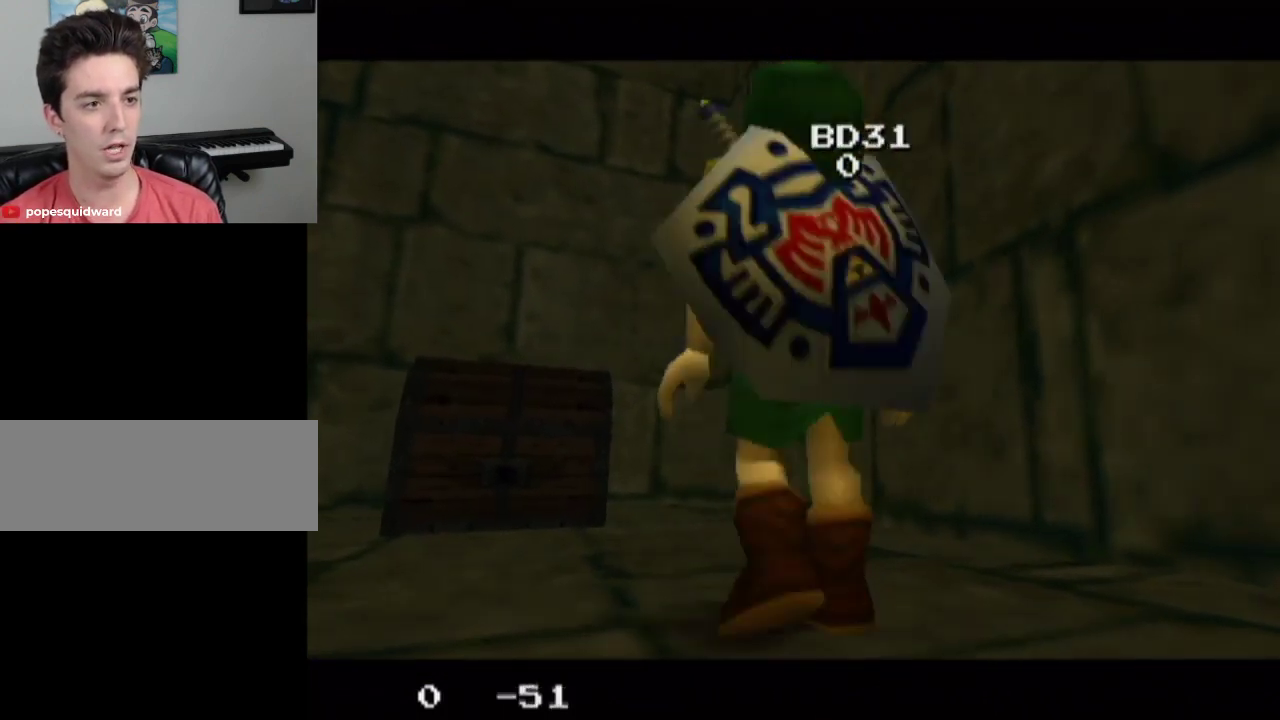
Gameplay with a controller; each line is a JSON object with the inputs held at the frame after it (dt_ms = milliseconds from this image to that frame). "events" lists button and stick changes between this image and that frame as [ms after this image, input, new state], when the widget could be followed in between. Not read: L3 R3.
{"dt_ms": 200, "buttons": [], "left_stick": "up", "right_stick": "center", "events": [[167, "left_stick", "up"]]}
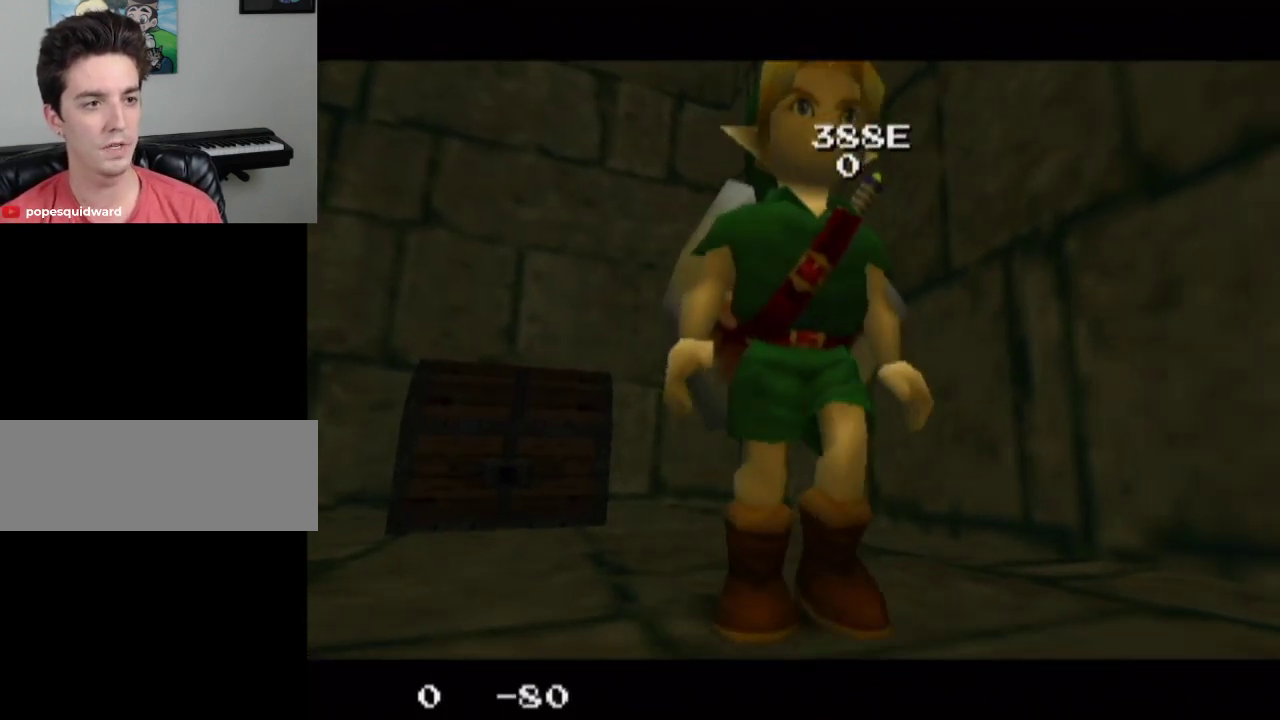
{"dt_ms": 300, "buttons": [], "left_stick": "down", "right_stick": "center", "events": [[33, "left_stick", "down"], [133, "left_stick", "up"], [233, "left_stick", "down"]]}
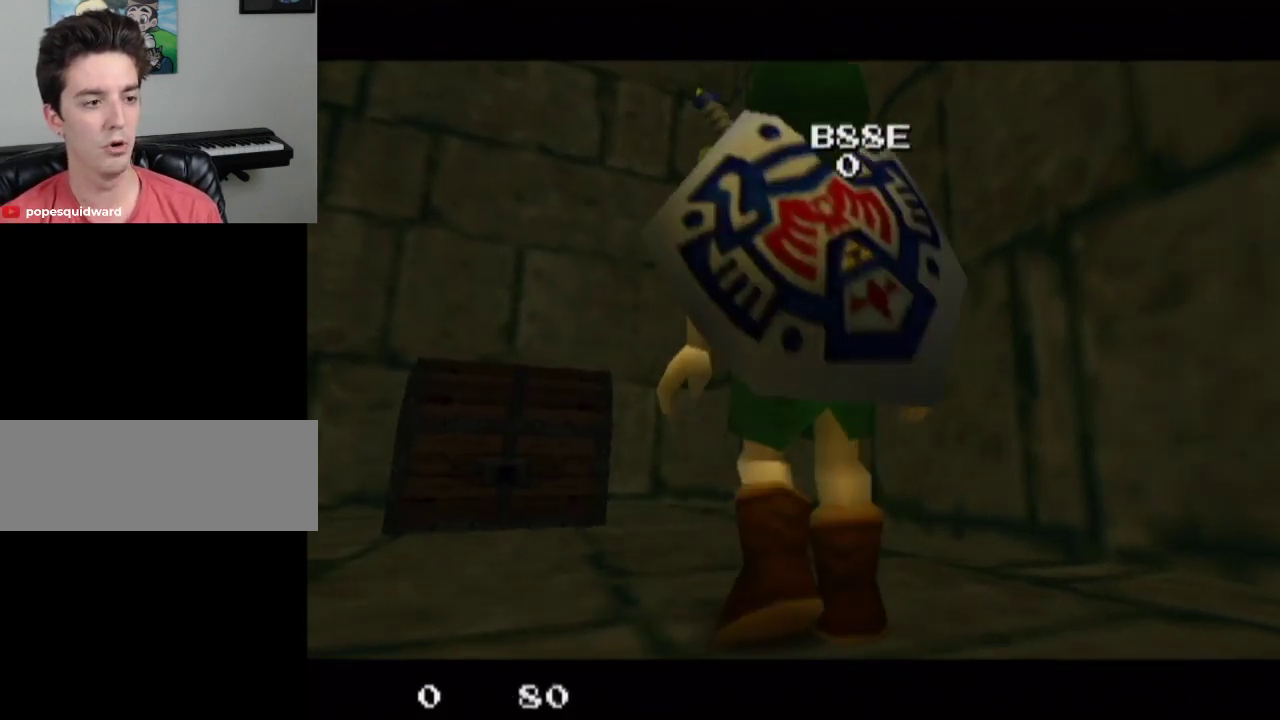
{"dt_ms": 200, "buttons": [], "left_stick": "down", "right_stick": "center", "events": [[67, "left_stick", "up"], [167, "left_stick", "down"]]}
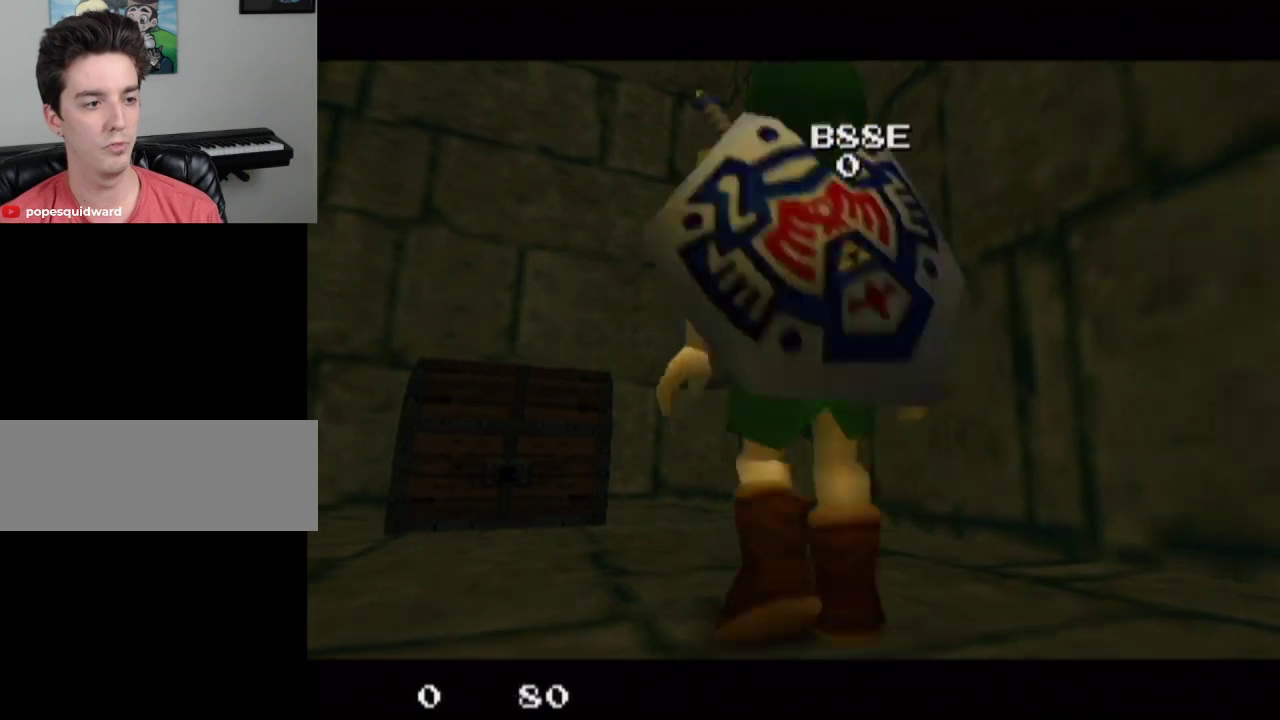
{"dt_ms": 300, "buttons": [], "left_stick": "up", "right_stick": "center", "events": [[100, "left_stick", "up"], [200, "left_stick", "down"], [267, "left_stick", "up"]]}
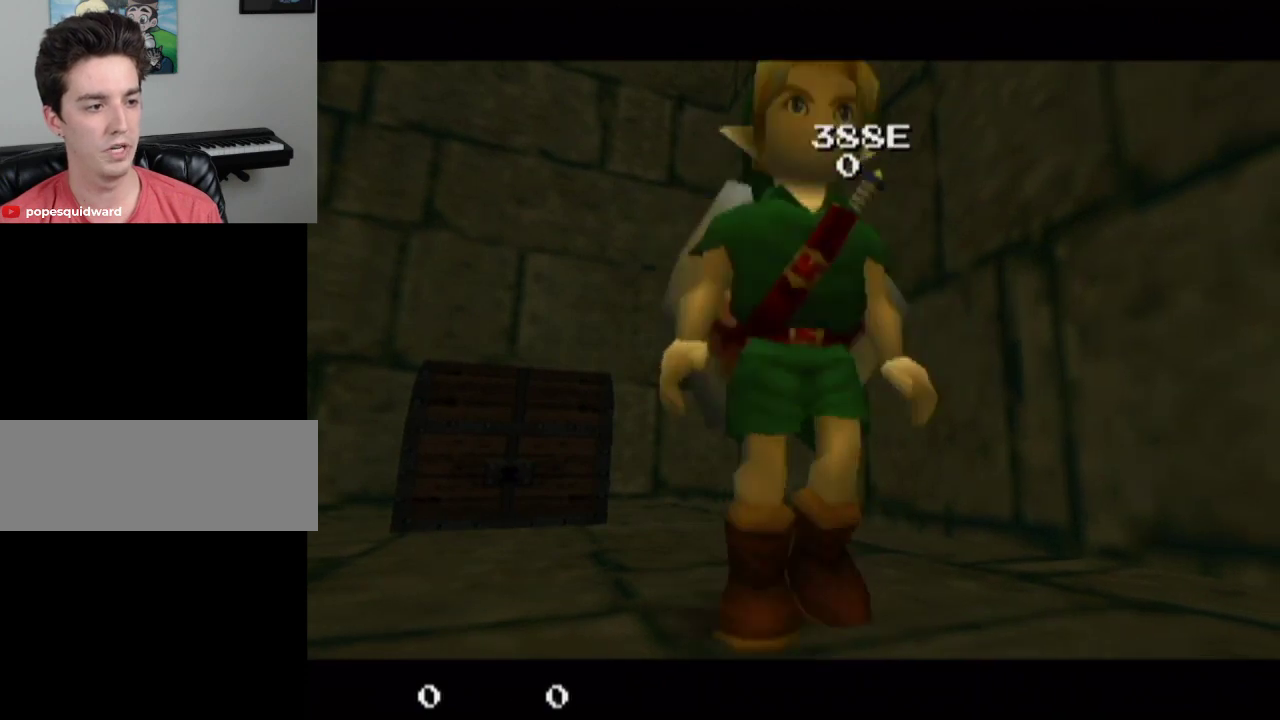
{"dt_ms": 200, "buttons": [], "left_stick": "down", "right_stick": "center", "events": [[133, "left_stick", "down"]]}
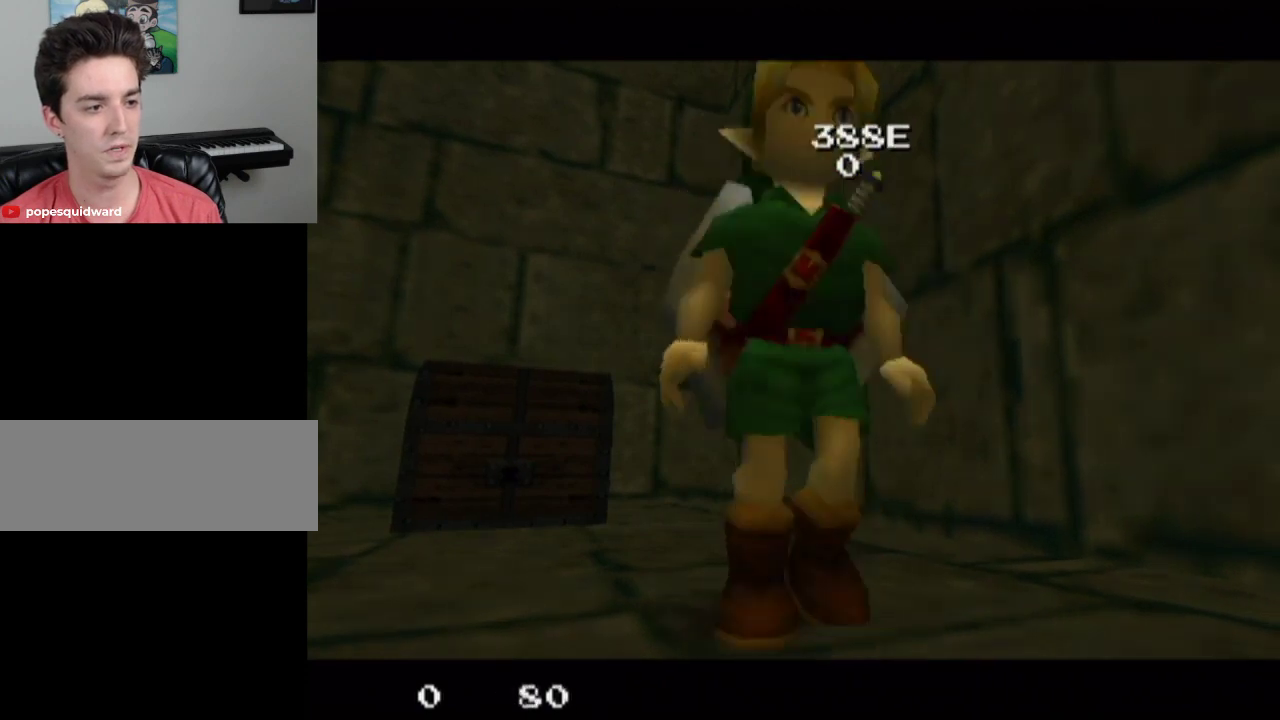
{"dt_ms": 300, "buttons": [], "left_stick": "up", "right_stick": "center", "events": [[33, "left_stick", "up"], [167, "left_stick", "down"], [267, "left_stick", "up"]]}
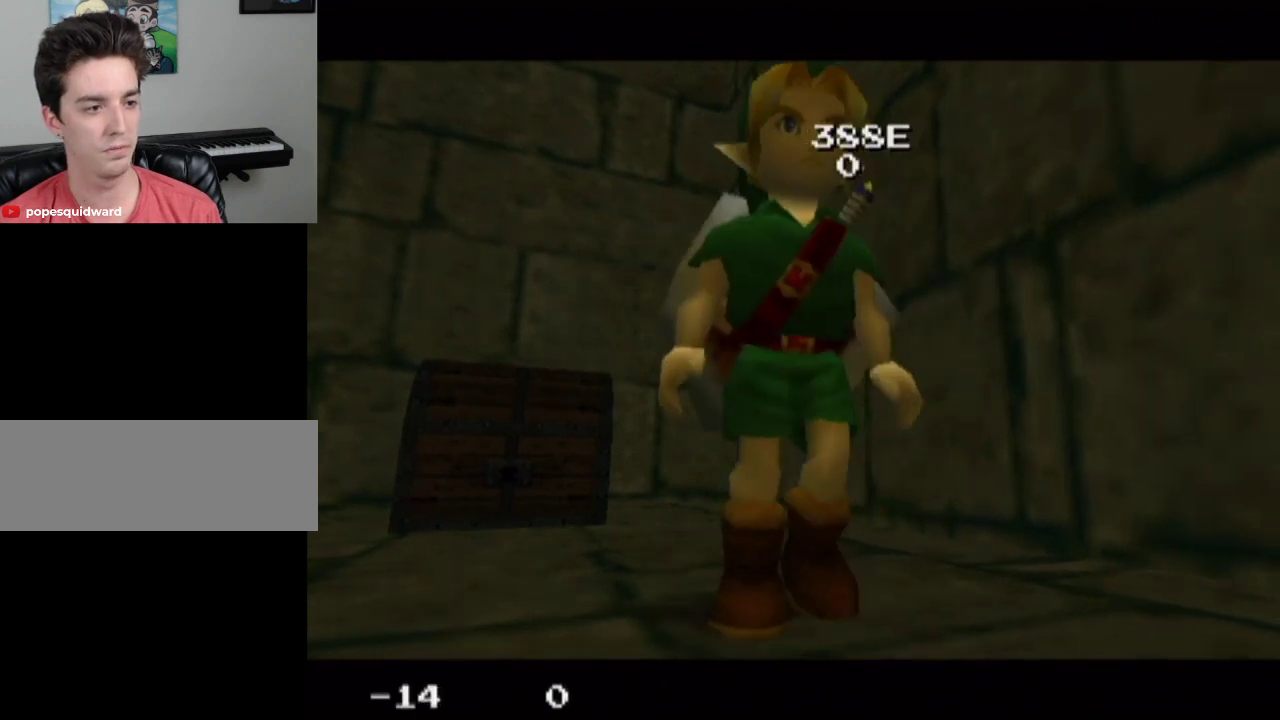
{"dt_ms": 200, "buttons": [], "left_stick": "down", "right_stick": "center", "events": [[100, "left_stick", "down"]]}
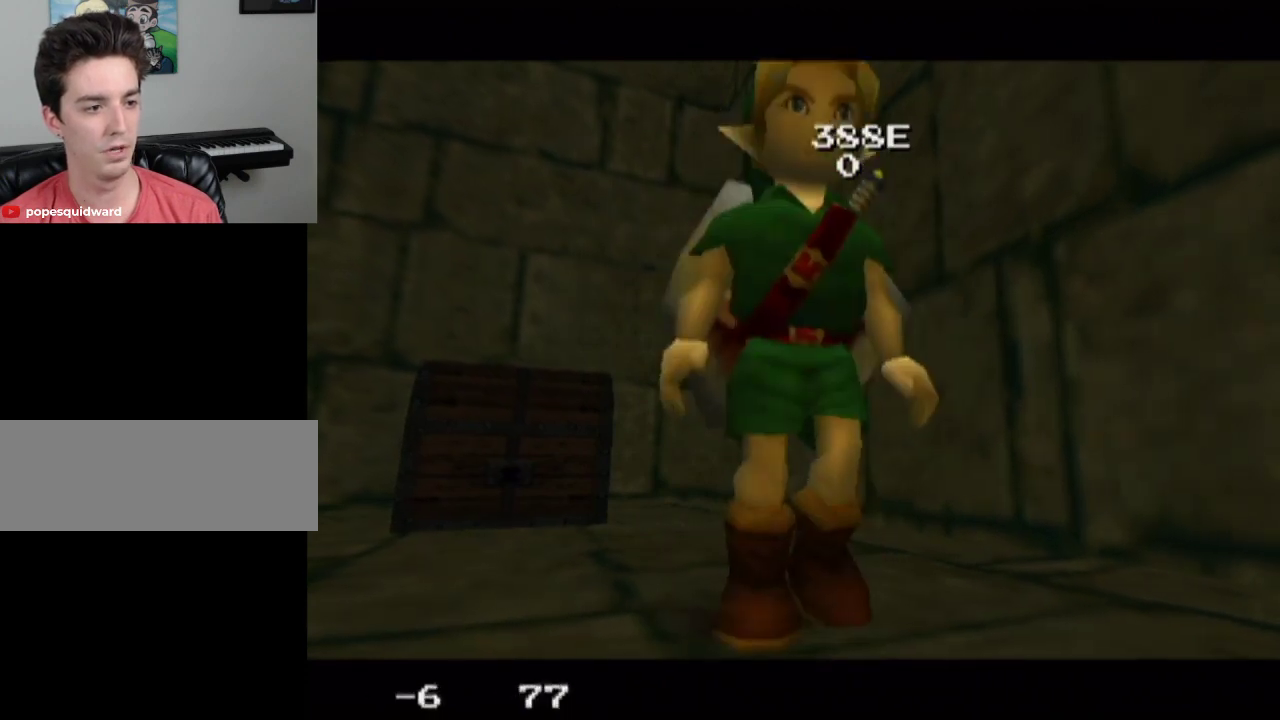
{"dt_ms": 500, "buttons": [], "left_stick": "center", "right_stick": "center", "events": [[33, "left_stick", "up"], [133, "left_stick", "center"]]}
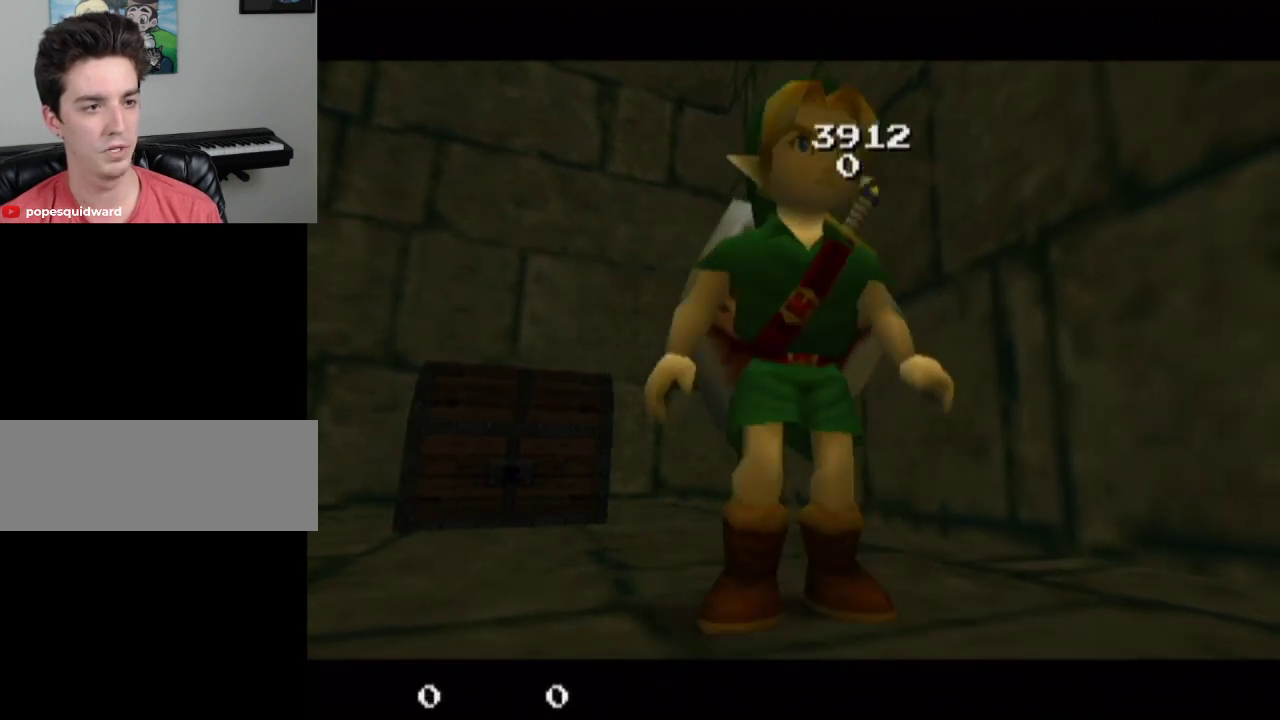
{"dt_ms": 400, "buttons": ["R1"], "left_stick": "up", "right_stick": "center", "events": [[333, "R1", "down"], [400, "left_stick", "up"]]}
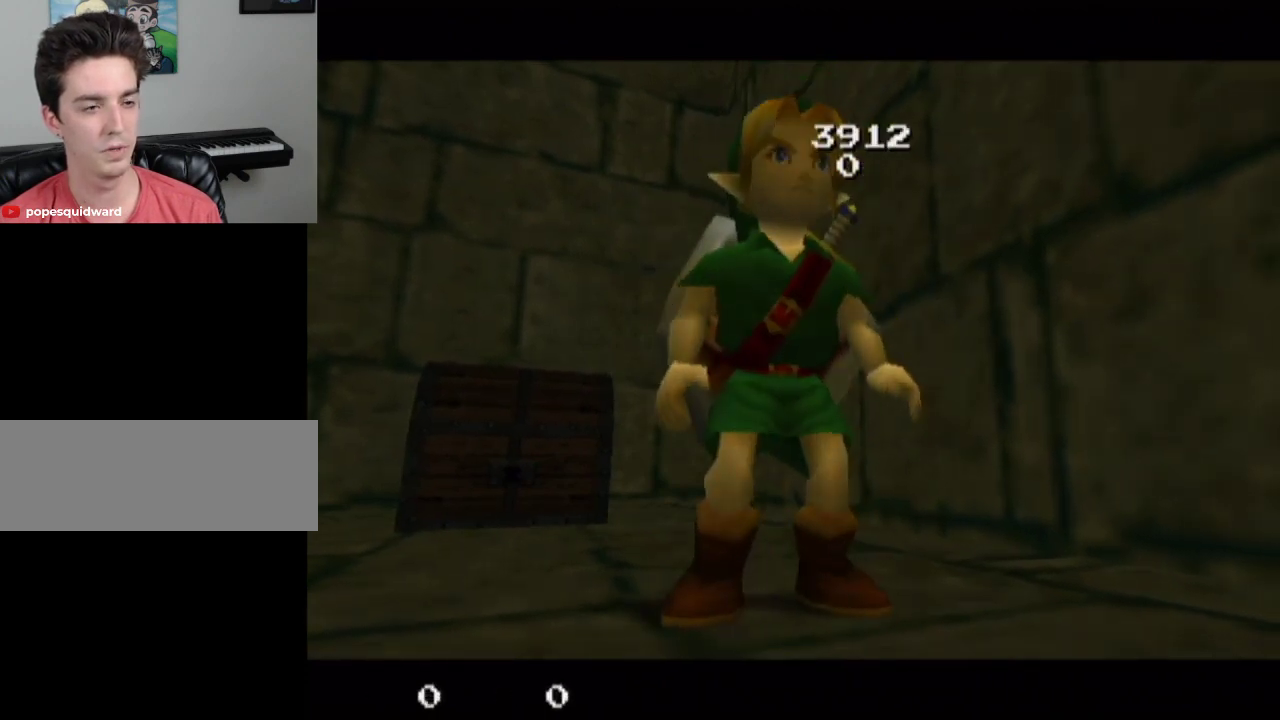
{"dt_ms": 600, "buttons": ["R1"], "left_stick": "up", "right_stick": "center", "events": [[400, "R1", "up"], [567, "R1", "down"]]}
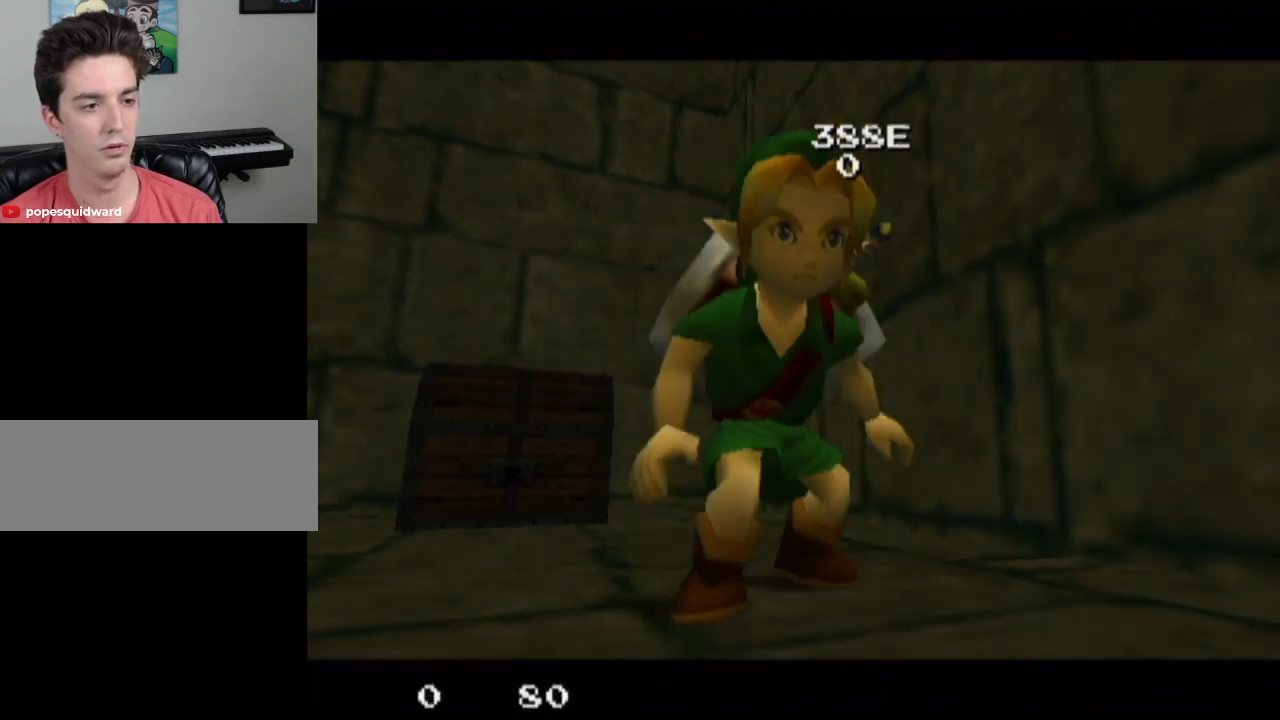
{"dt_ms": 500, "buttons": [], "left_stick": "center", "right_stick": "center", "events": [[367, "R1", "up"], [433, "left_stick", "center"]]}
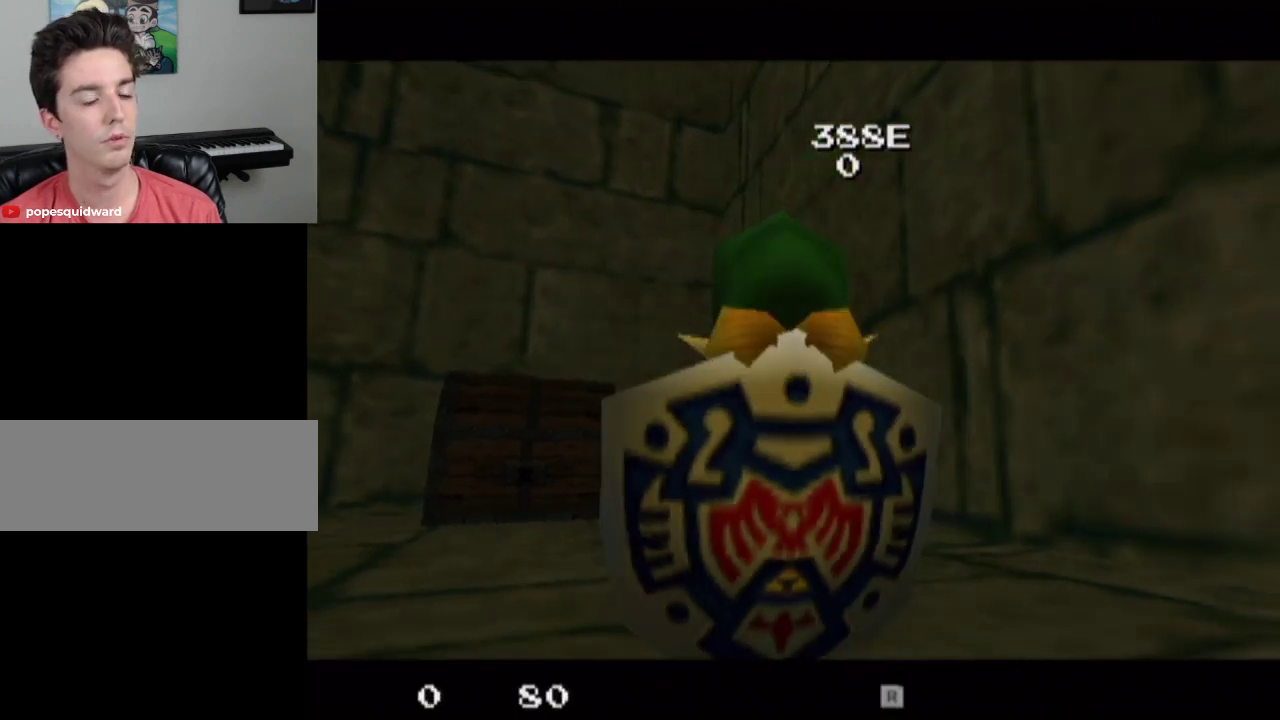
{"dt_ms": 500, "buttons": [], "left_stick": "center", "right_stick": "center", "events": []}
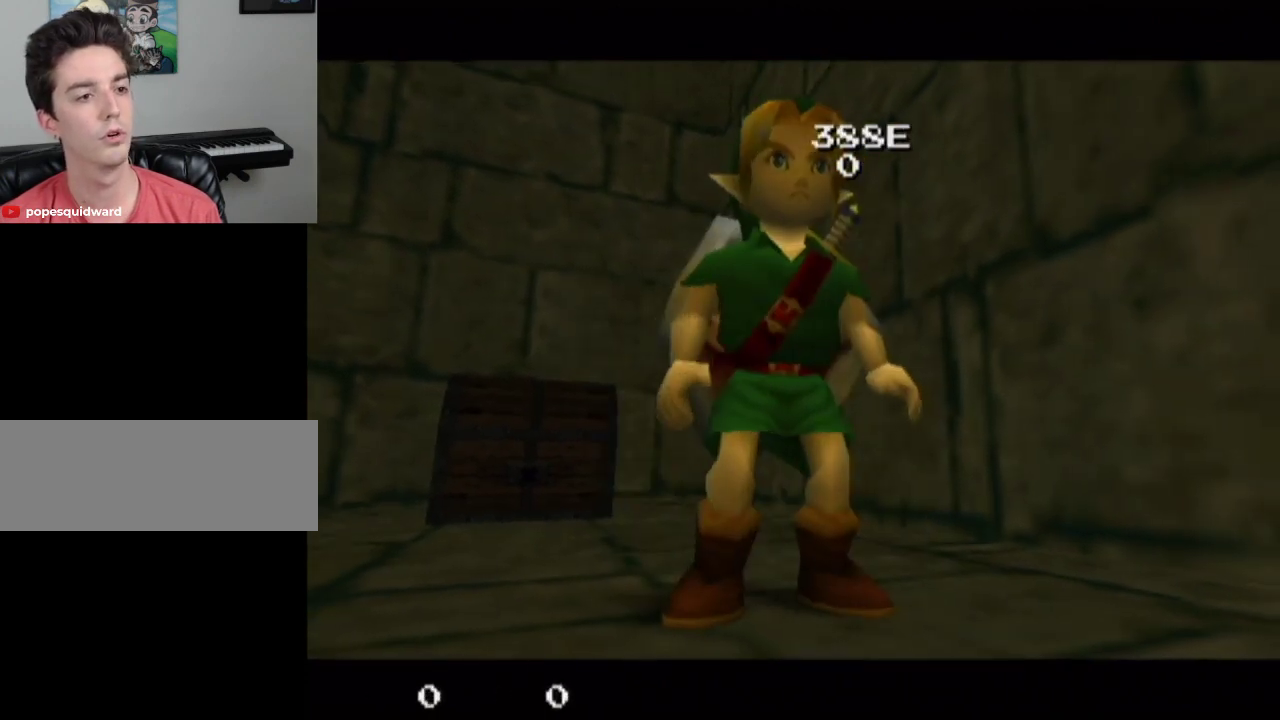
{"dt_ms": 500, "buttons": [], "left_stick": "center", "right_stick": "center", "events": []}
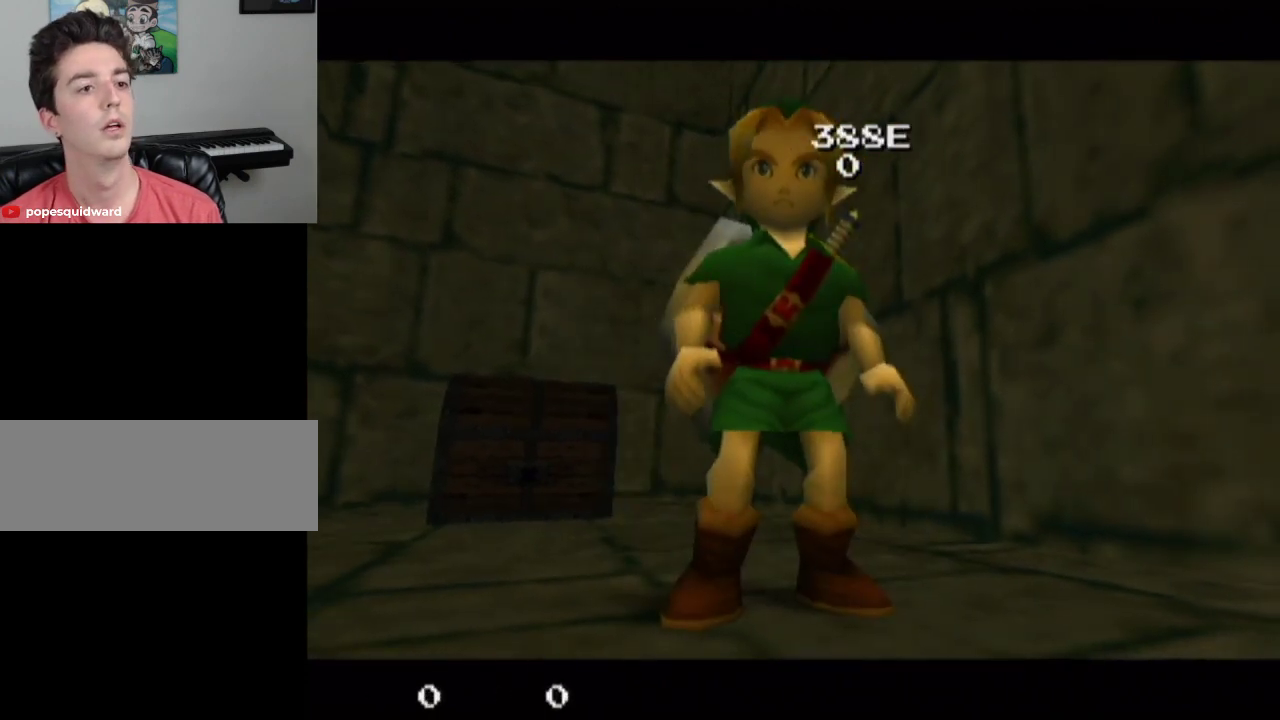
{"dt_ms": 500, "buttons": [], "left_stick": "center", "right_stick": "center", "events": []}
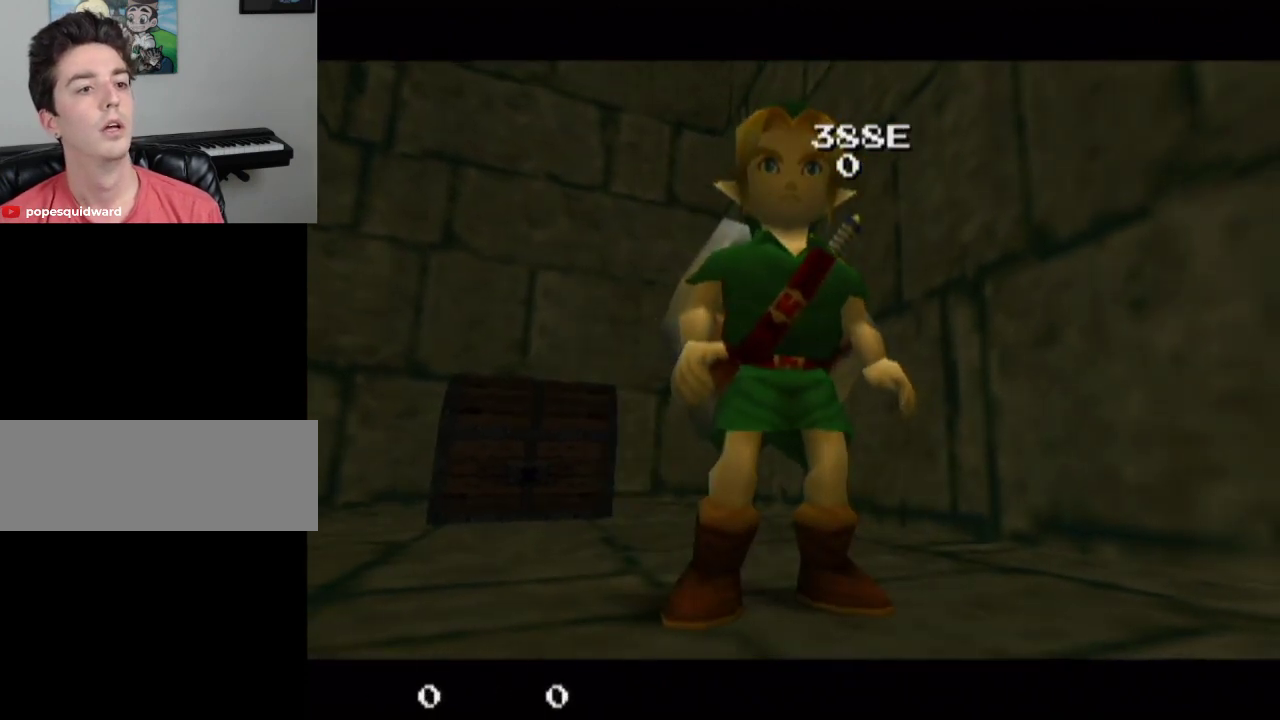
{"dt_ms": 500, "buttons": [], "left_stick": "center", "right_stick": "center", "events": []}
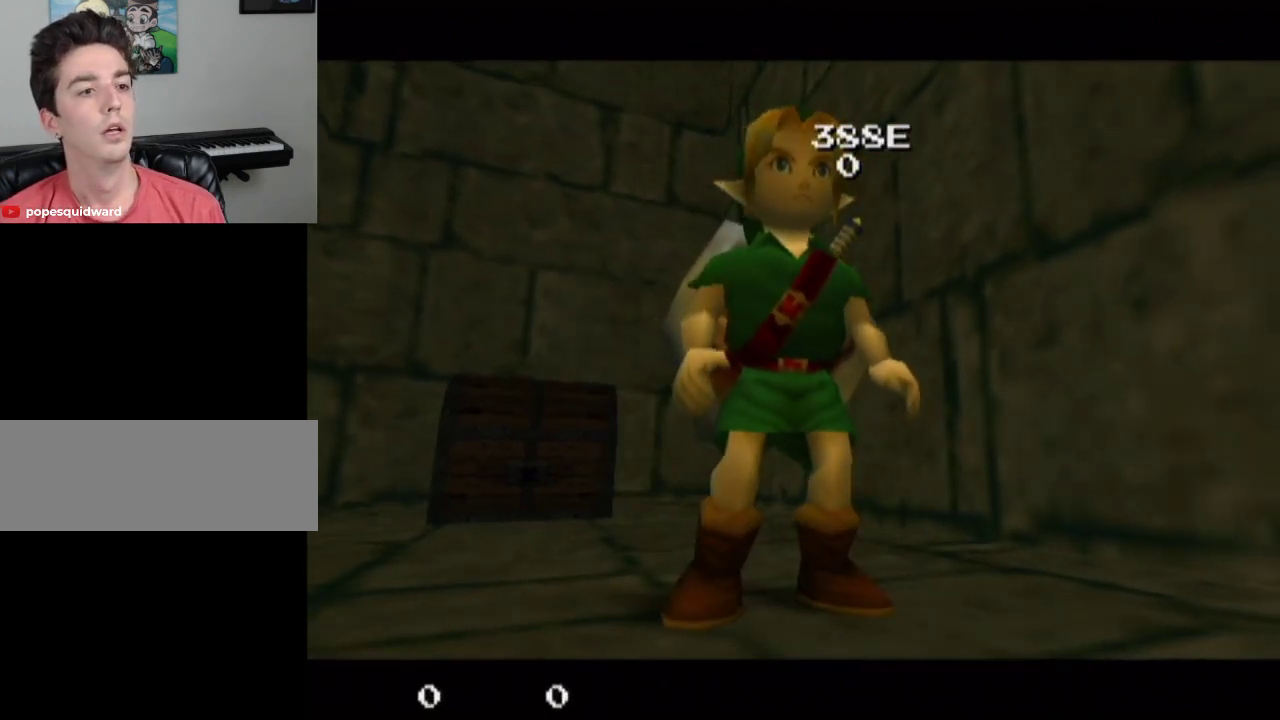
{"dt_ms": 500, "buttons": [], "left_stick": "center", "right_stick": "center", "events": []}
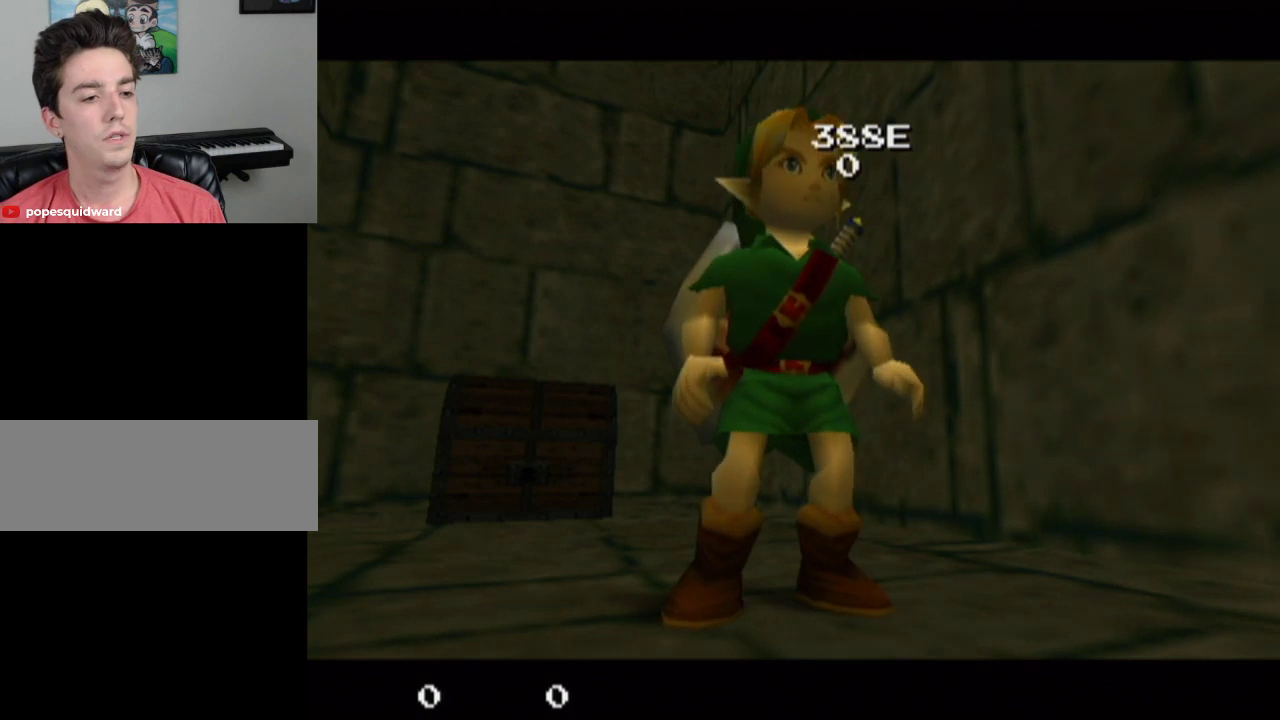
{"dt_ms": 600, "buttons": [], "left_stick": "center", "right_stick": "down", "events": [[600, "right_stick", "down"]]}
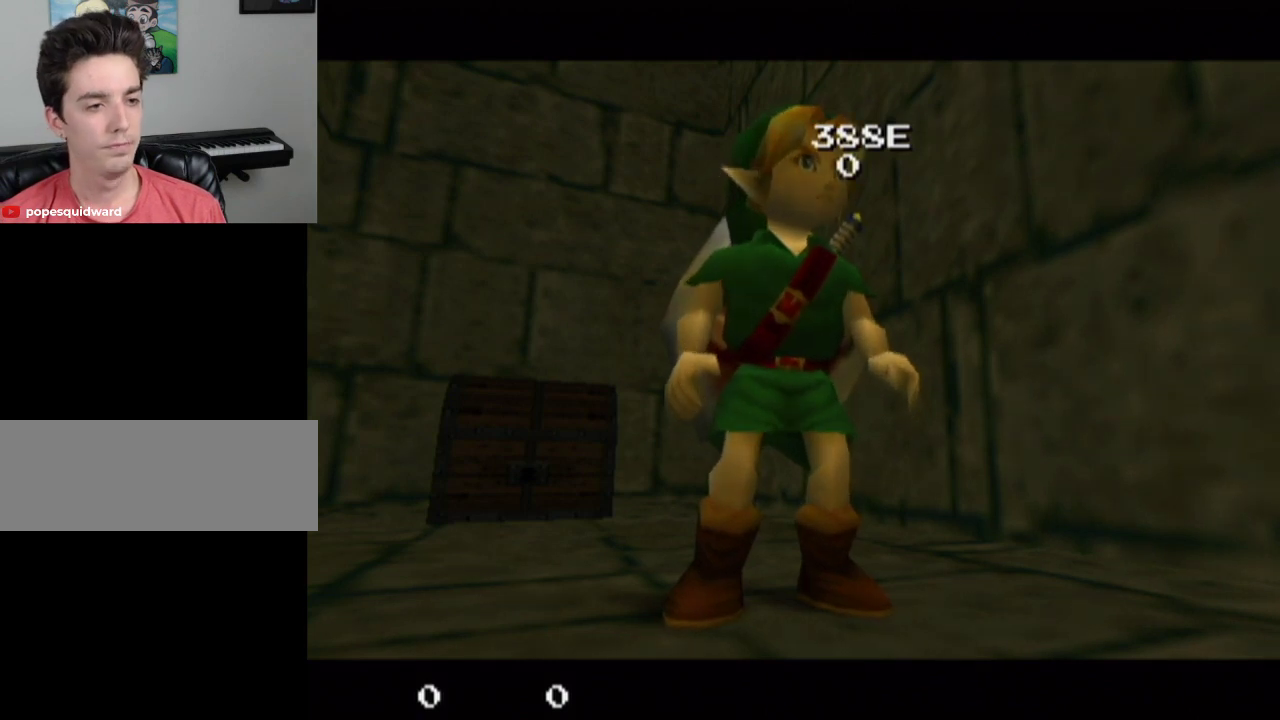
{"dt_ms": 400, "buttons": [], "left_stick": "center", "right_stick": "center", "events": [[67, "right_stick", "center"]]}
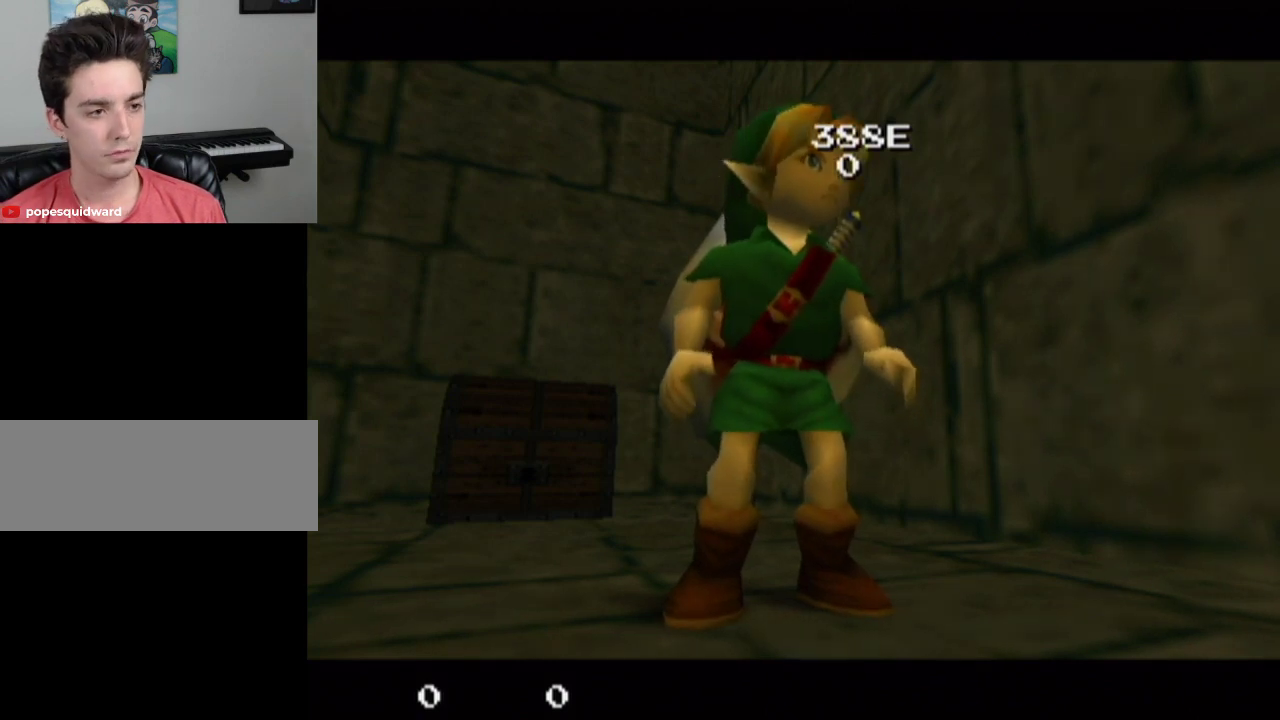
{"dt_ms": 700, "buttons": [], "left_stick": "center", "right_stick": "down", "events": [[700, "right_stick", "down"]]}
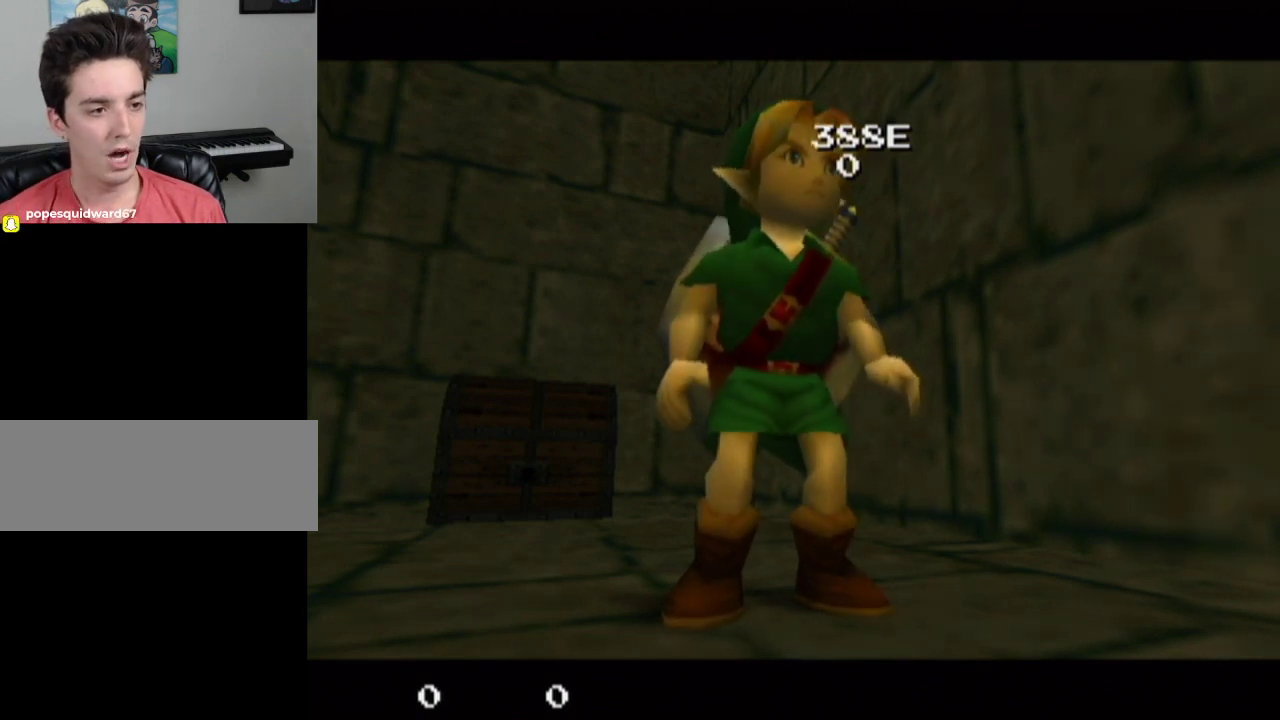
{"dt_ms": 300, "buttons": [], "left_stick": "center", "right_stick": "center", "events": [[33, "right_stick", "center"]]}
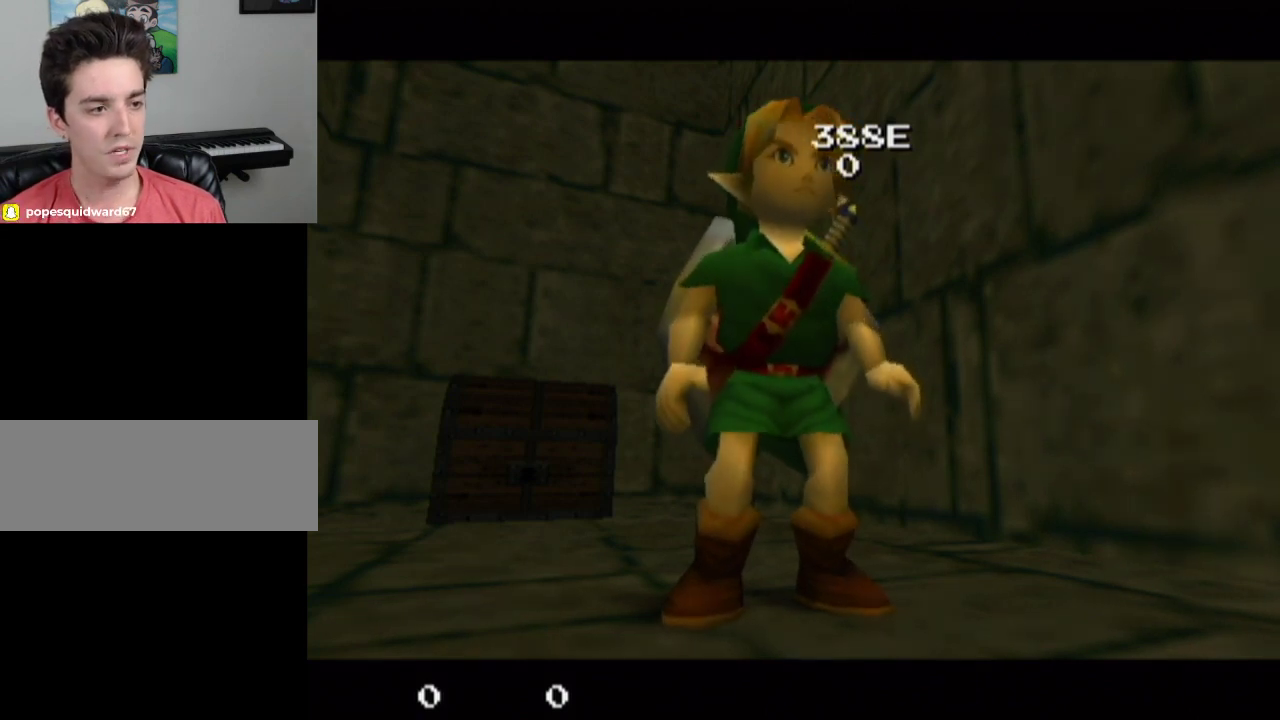
{"dt_ms": 500, "buttons": [], "left_stick": "center", "right_stick": "center", "events": []}
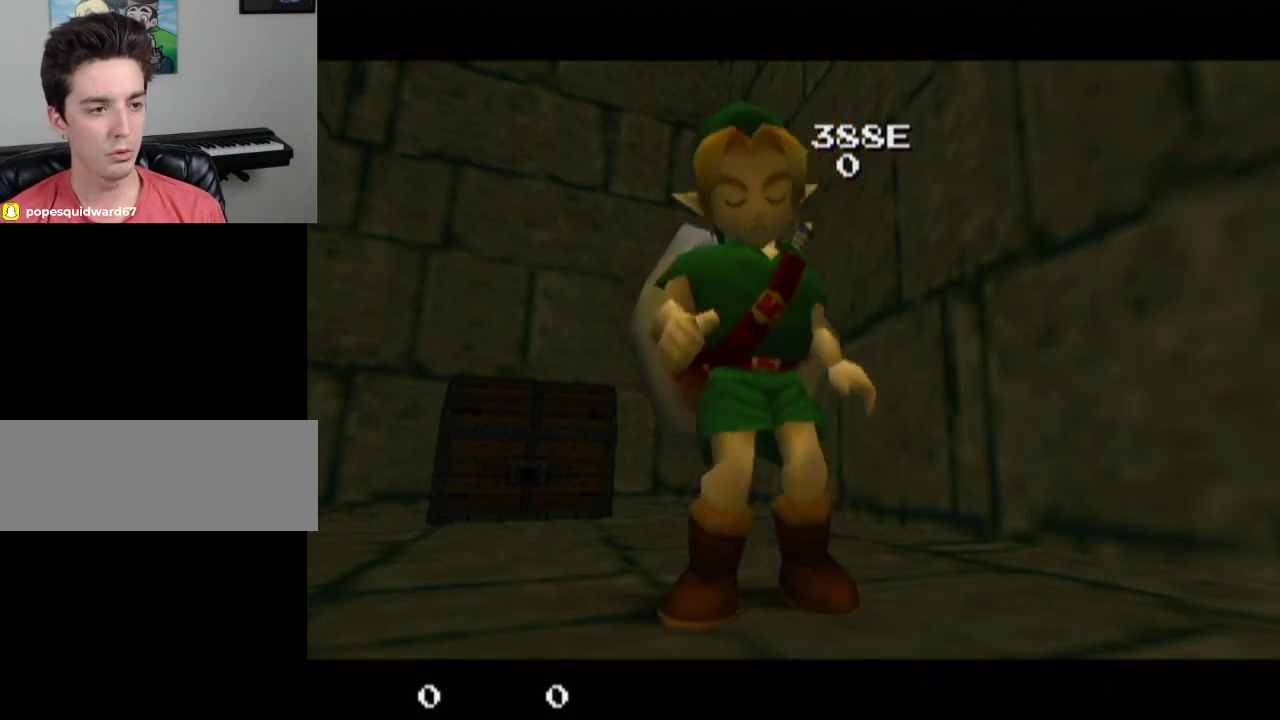
{"dt_ms": 500, "buttons": [], "left_stick": "center", "right_stick": "center", "events": []}
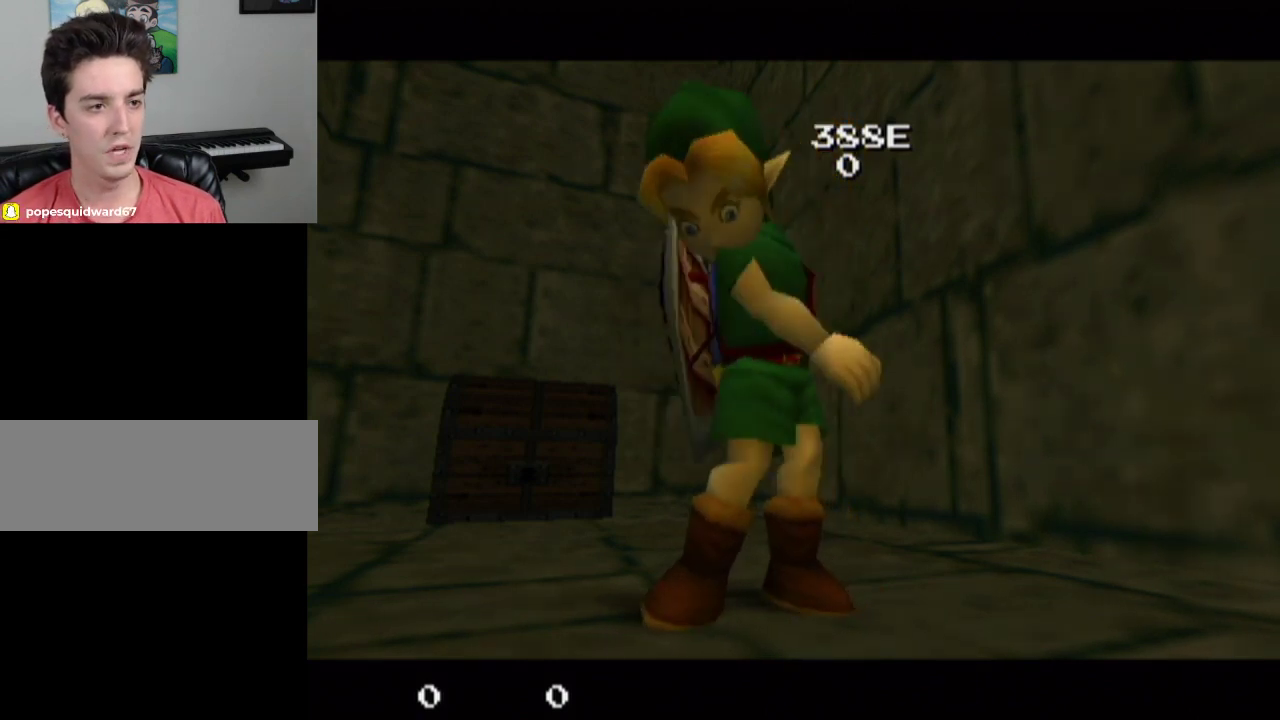
{"dt_ms": 400, "buttons": [], "left_stick": "center", "right_stick": "center", "events": []}
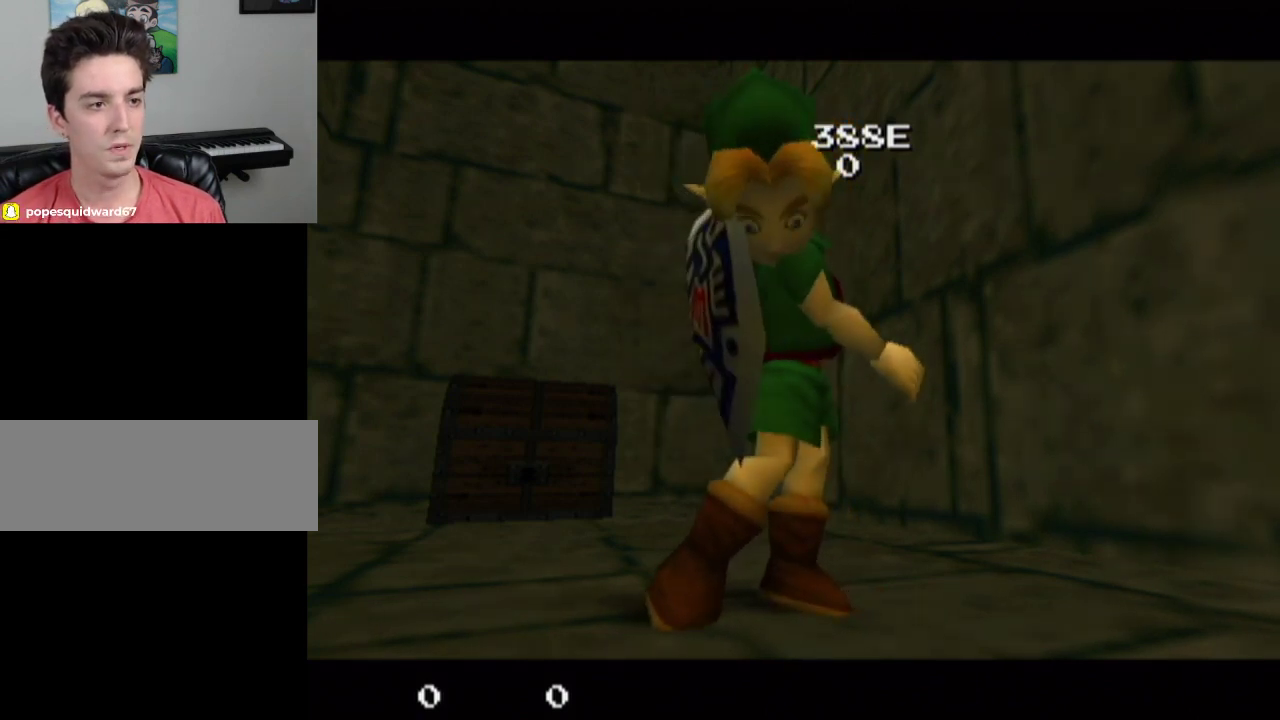
{"dt_ms": 300, "buttons": [], "left_stick": "left", "right_stick": "center", "events": [[233, "left_stick", "left"]]}
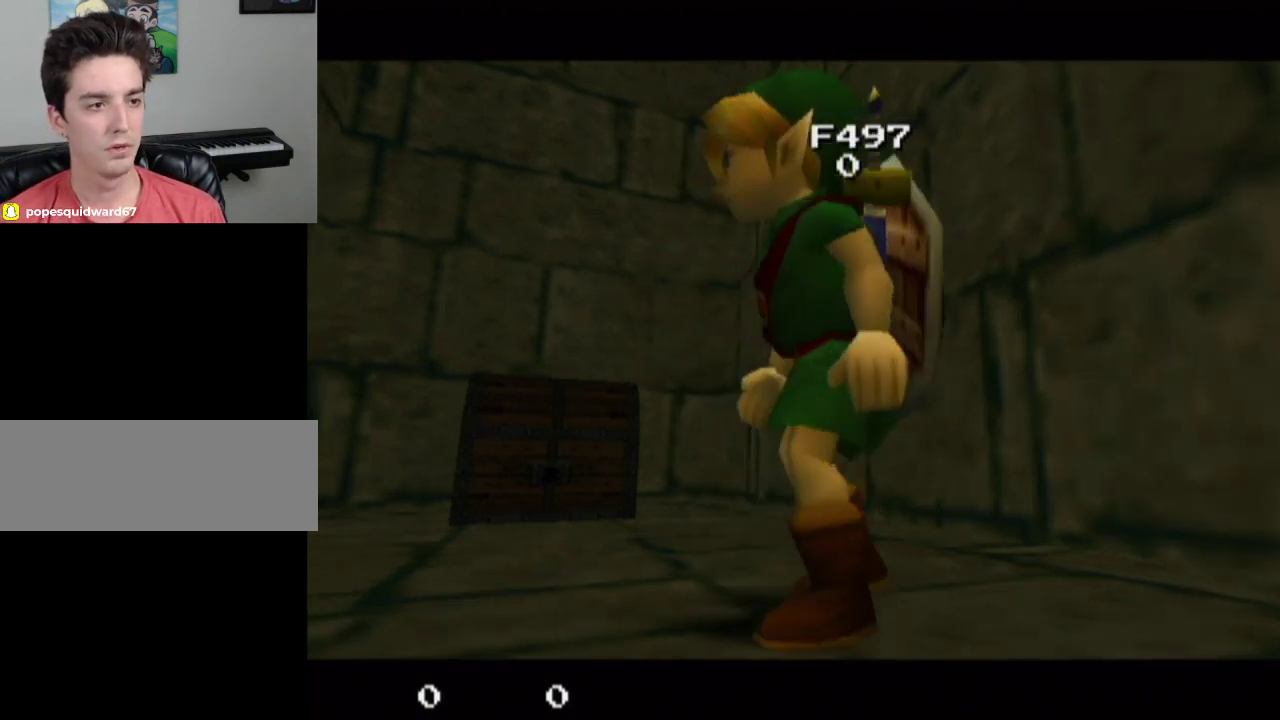
{"dt_ms": 300, "buttons": [], "left_stick": "center", "right_stick": "center", "events": [[33, "left_stick", "center"], [167, "left_stick", "right"], [300, "left_stick", "center"]]}
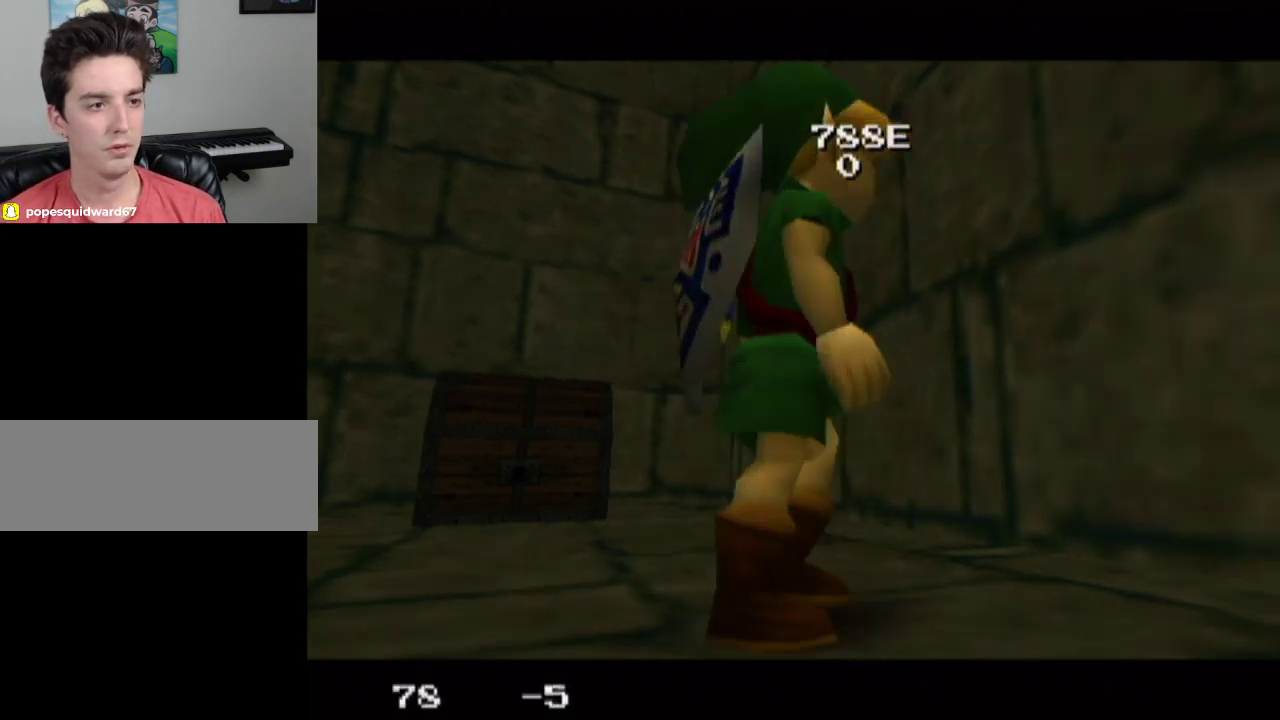
{"dt_ms": 300, "buttons": [], "left_stick": "right", "right_stick": "center", "events": [[133, "left_stick", "left"], [233, "left_stick", "center"], [300, "left_stick", "right"]]}
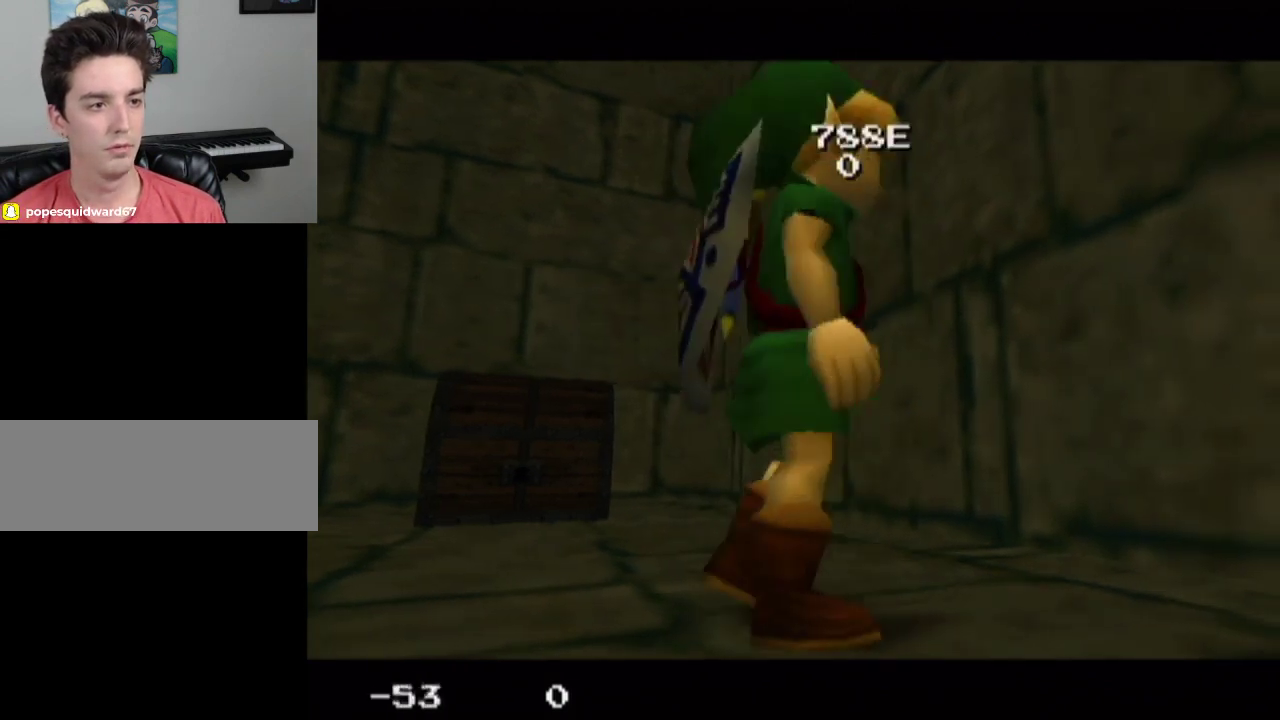
{"dt_ms": 200, "buttons": [], "left_stick": "center", "right_stick": "center", "events": [[67, "left_stick", "center"]]}